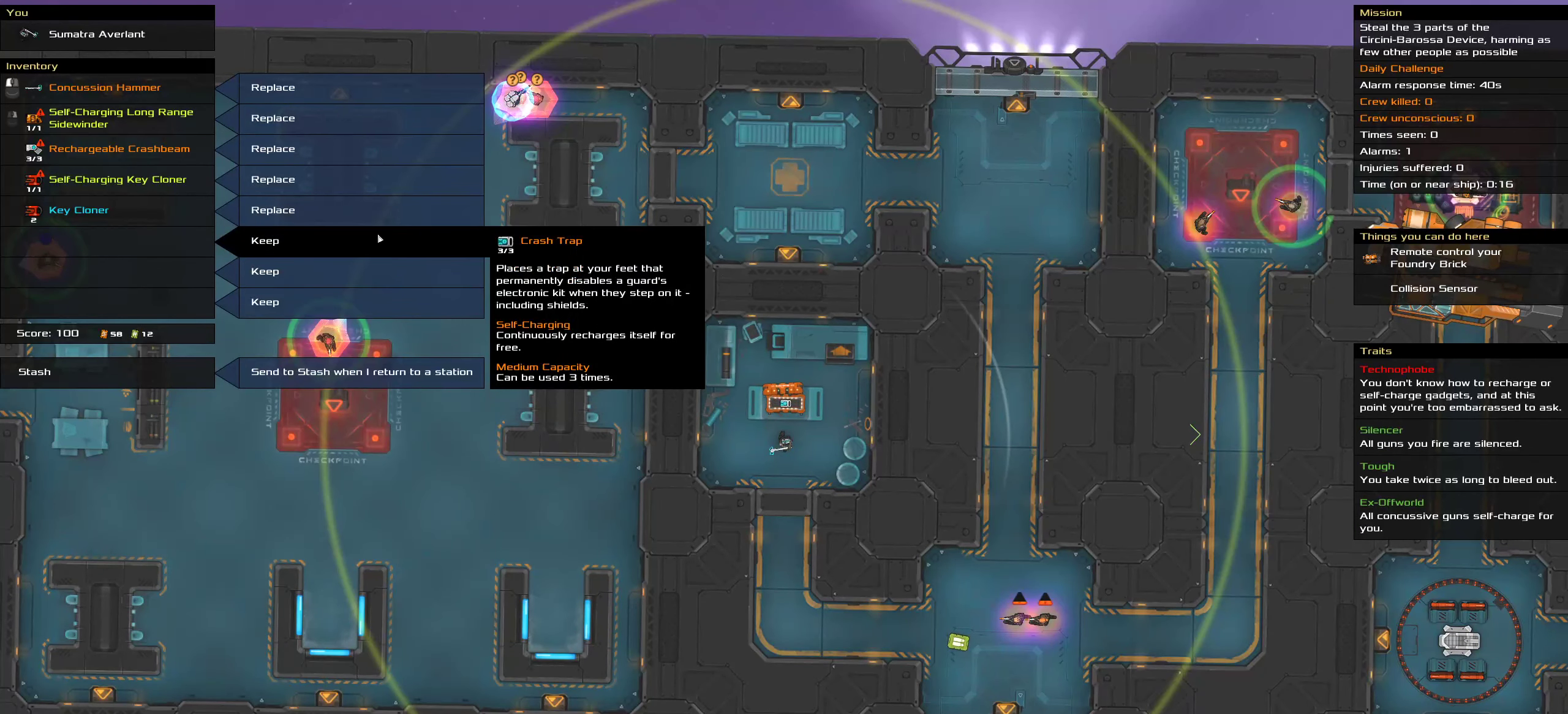
Gameplay with keyboard and mouse; each line is a JSON object with the keys and mouse buttons held at the frame after it. "events" lists presses ("down") and releases ("up") of ".", "/", "0", "1", "2", "3", "4", "5", "6", "7", "8", "9", "a", "alt_l", "alt_r", "b", "c", "caps_lock", "comma", "ctrl", "d", "e", "equals", "f", "g", "h", "i", "j", "k", "l", "lbracket", "m", "minus", "n", "o", "p", "q", "quote", "r", "rbracket", "s", "semicolon", "shift", "space", "super", "t", "tab", "tilde", "u", "v", "w", "x", "y", "z", "mouse_left", "mouse_middle", "mouse_right", "mouse_wheel_up" and "mouse_wheel_down" between this image and that frame as [ms after this image, input, new state], when the widget could be followed in between. "mouse_left", "mouse_middle", "mouse_right", "mouse_wheel_up", "mouse_wheel_down" = the "left", "middle", "right", "wheel_up", "wheel_down" buttons of the "mouse" list. No other keys are recorded. Mouse movement is not recorded.
{"keys": [], "mouse": [], "events": [[350, "mouse_left", "down"], [467, "mouse_left", "up"]]}
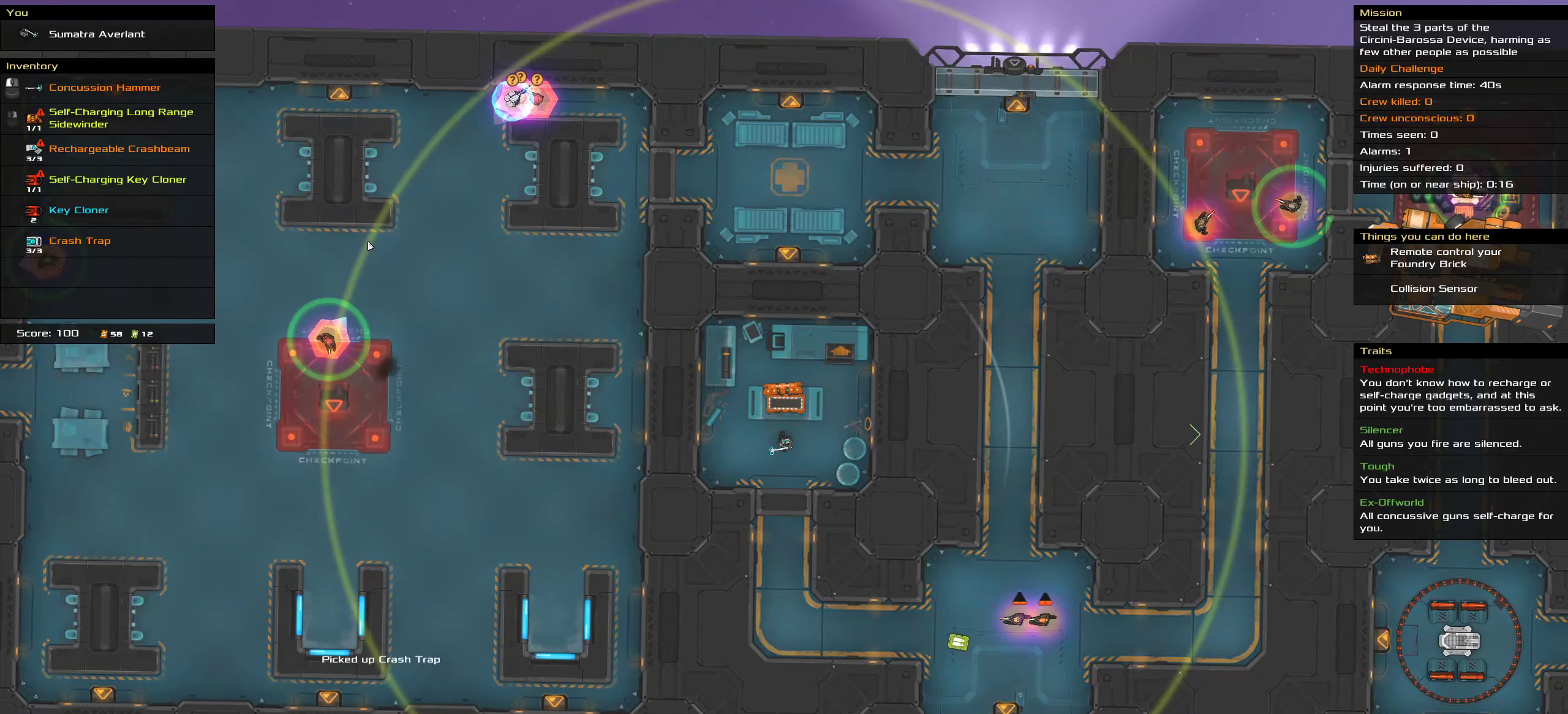
{"keys": [], "mouse": [], "events": []}
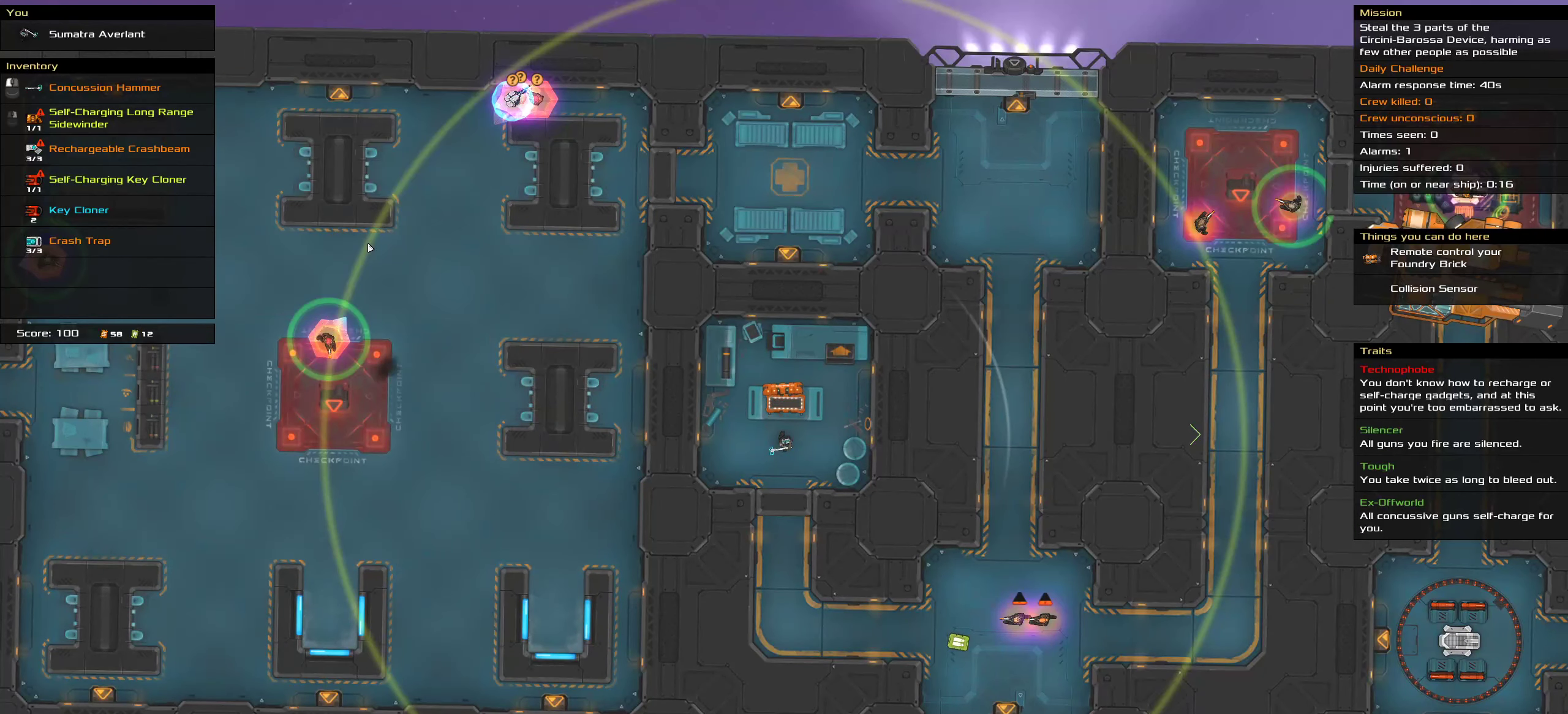
{"keys": [], "mouse": [], "events": []}
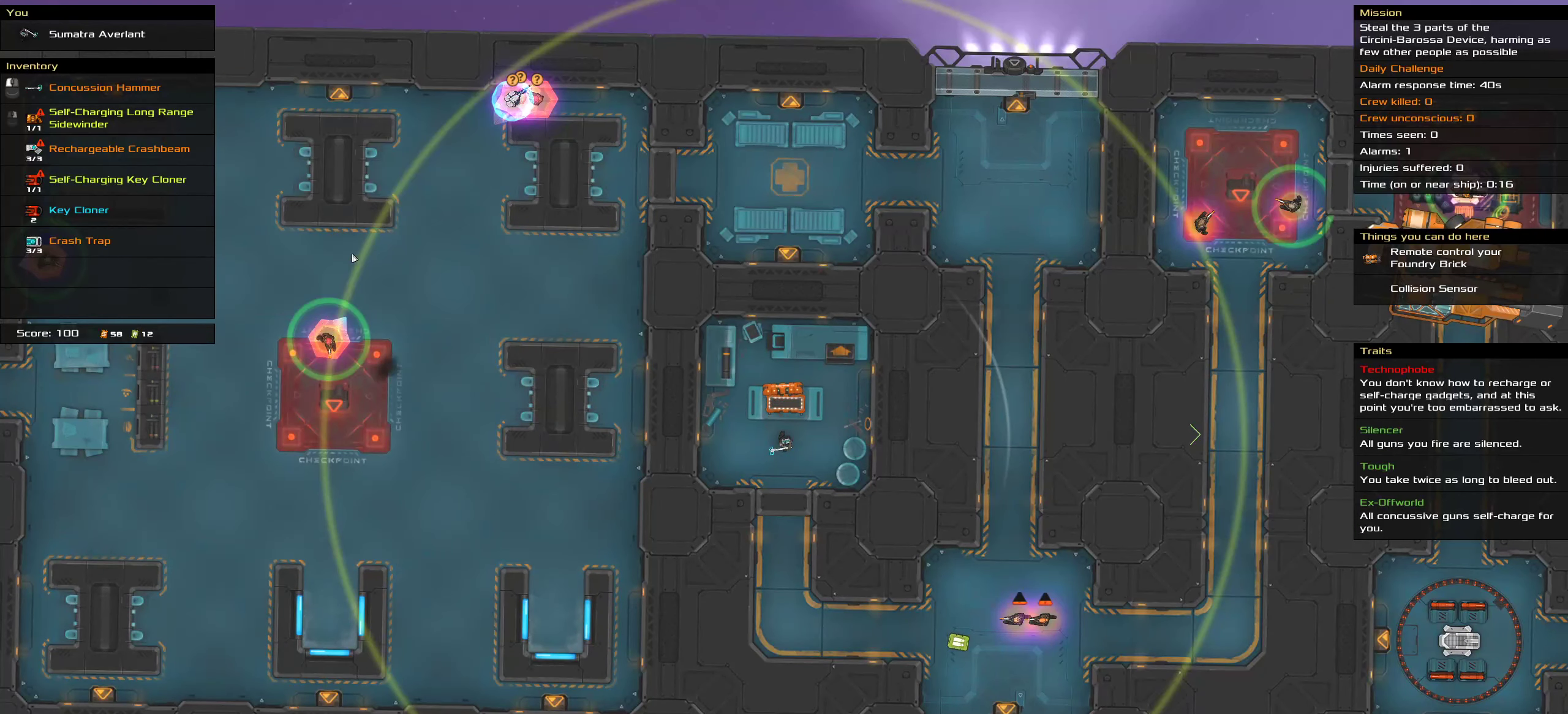
{"keys": [], "mouse": [], "events": []}
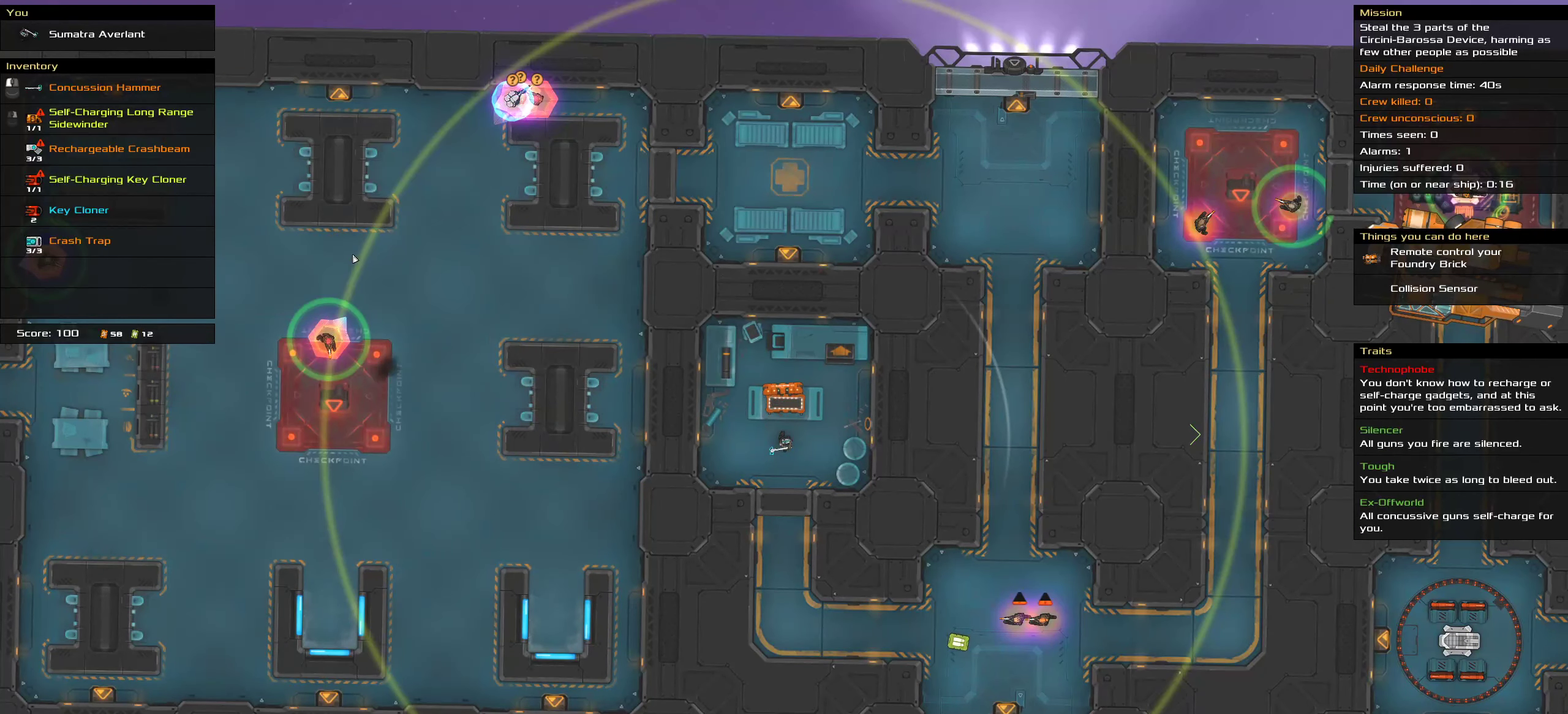
{"keys": [], "mouse": [], "events": []}
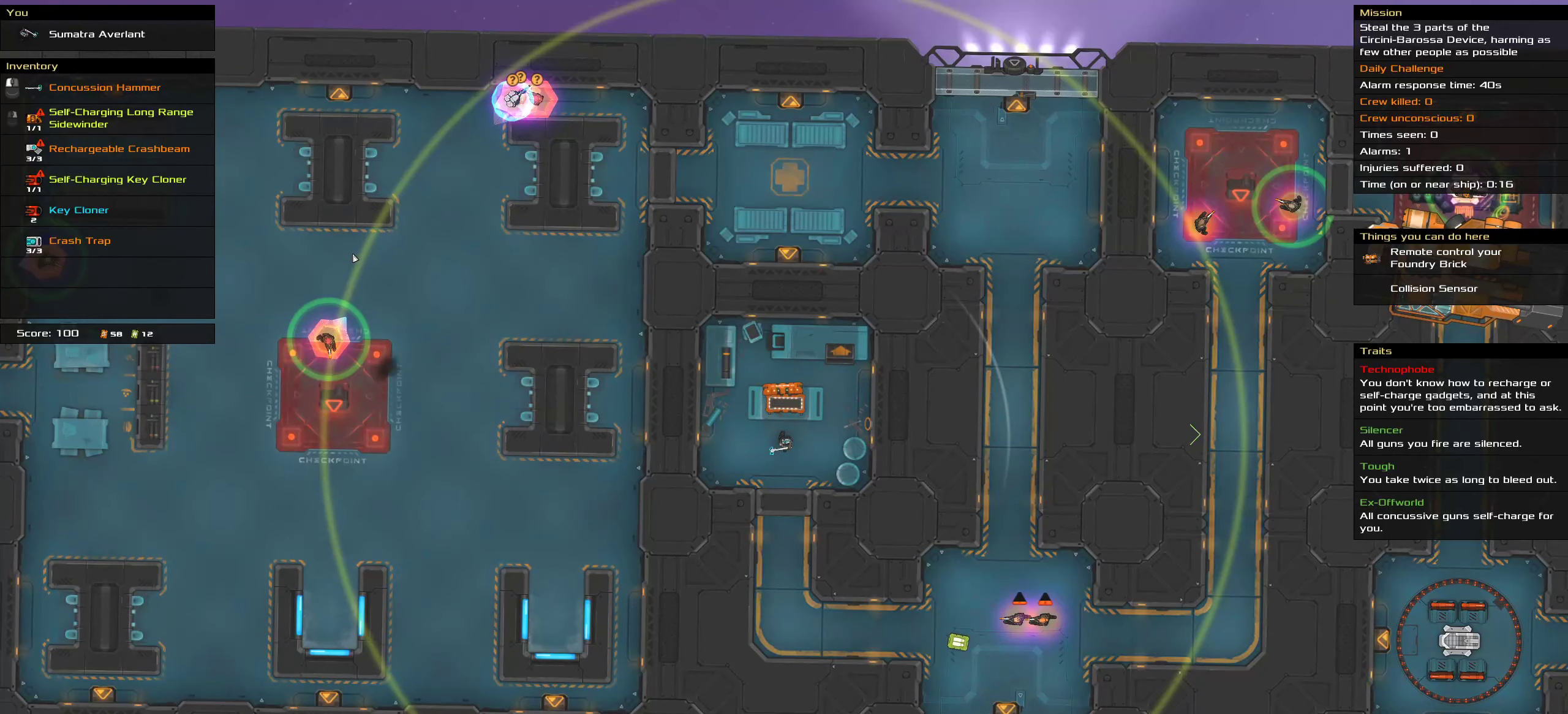
{"keys": [], "mouse": [], "events": []}
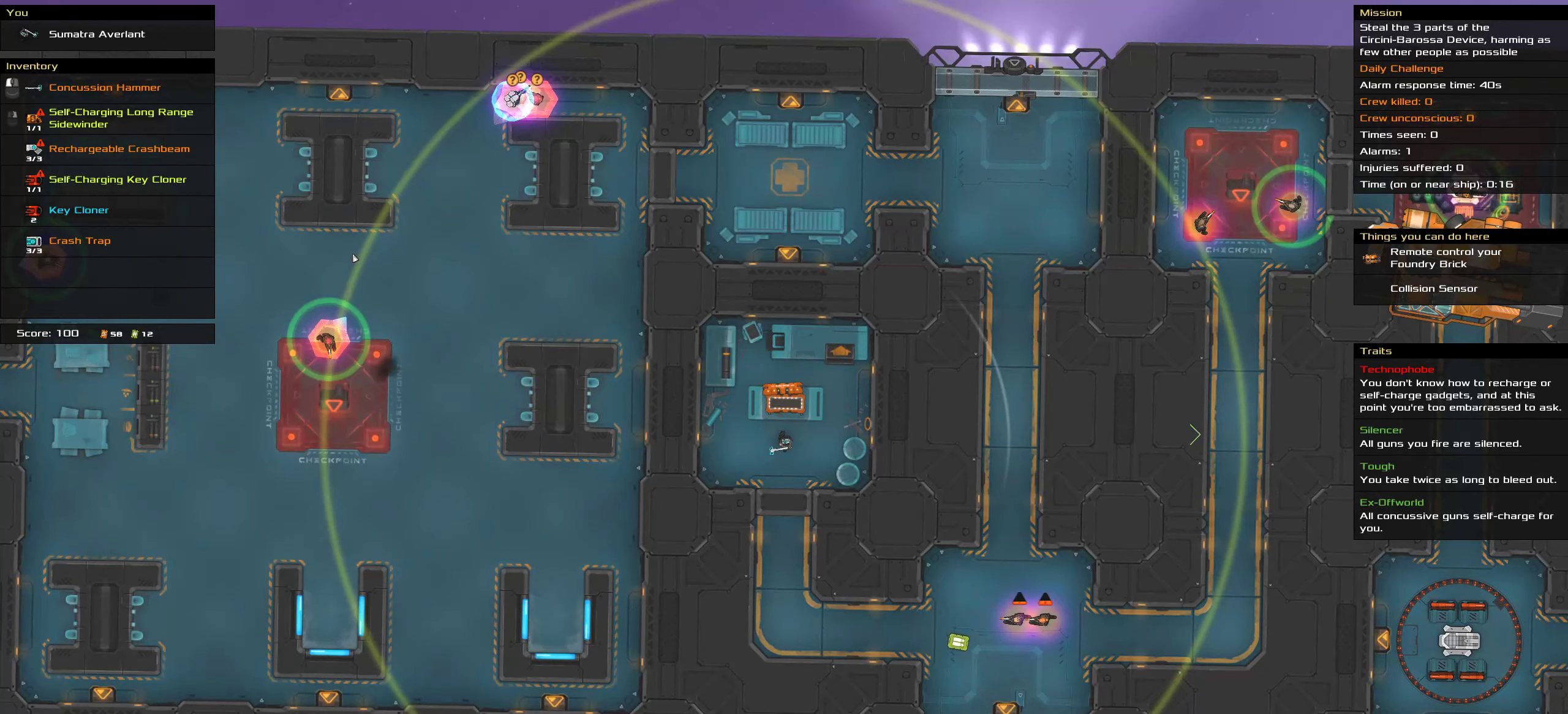
{"keys": [], "mouse": [], "events": []}
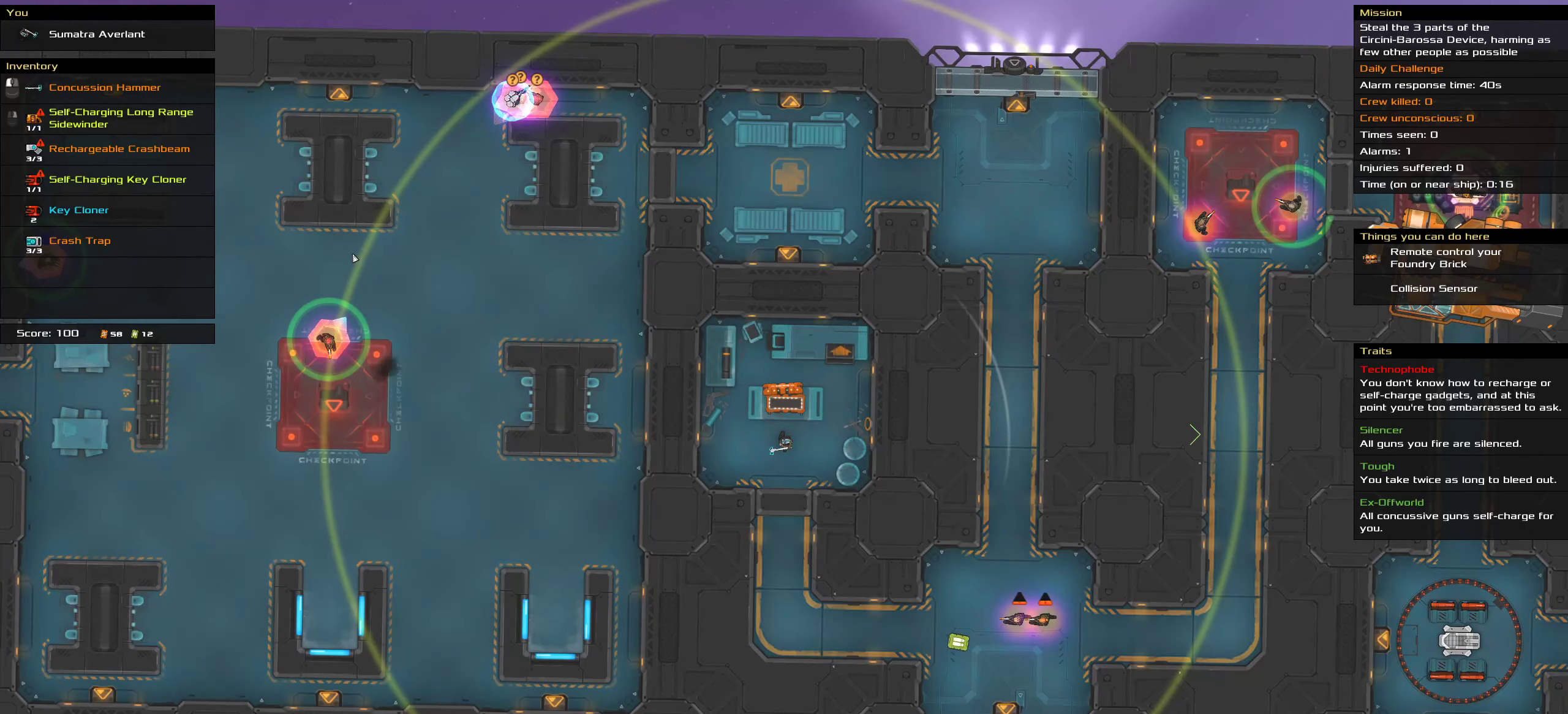
{"keys": [], "mouse": [], "events": []}
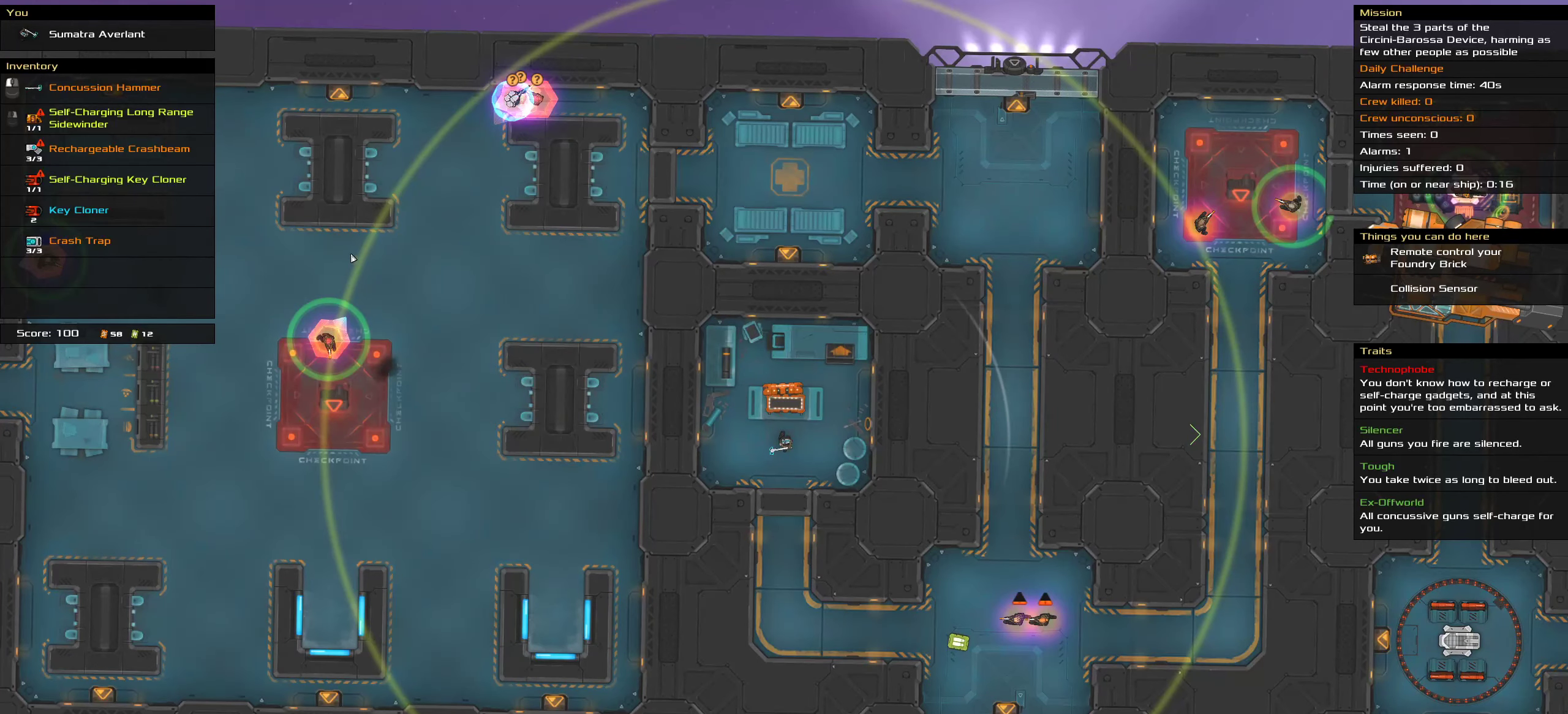
{"keys": [], "mouse": [], "events": []}
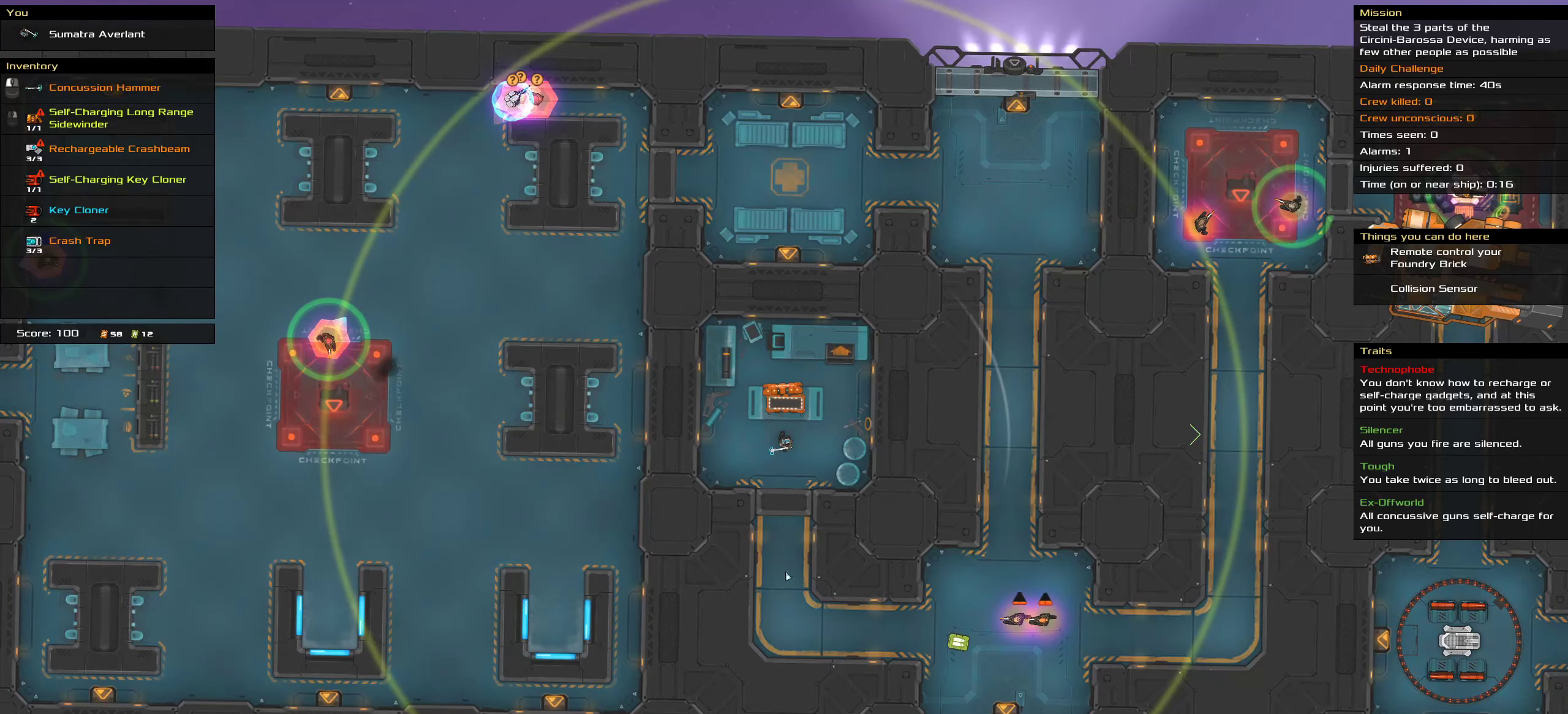
{"keys": [], "mouse": [], "events": []}
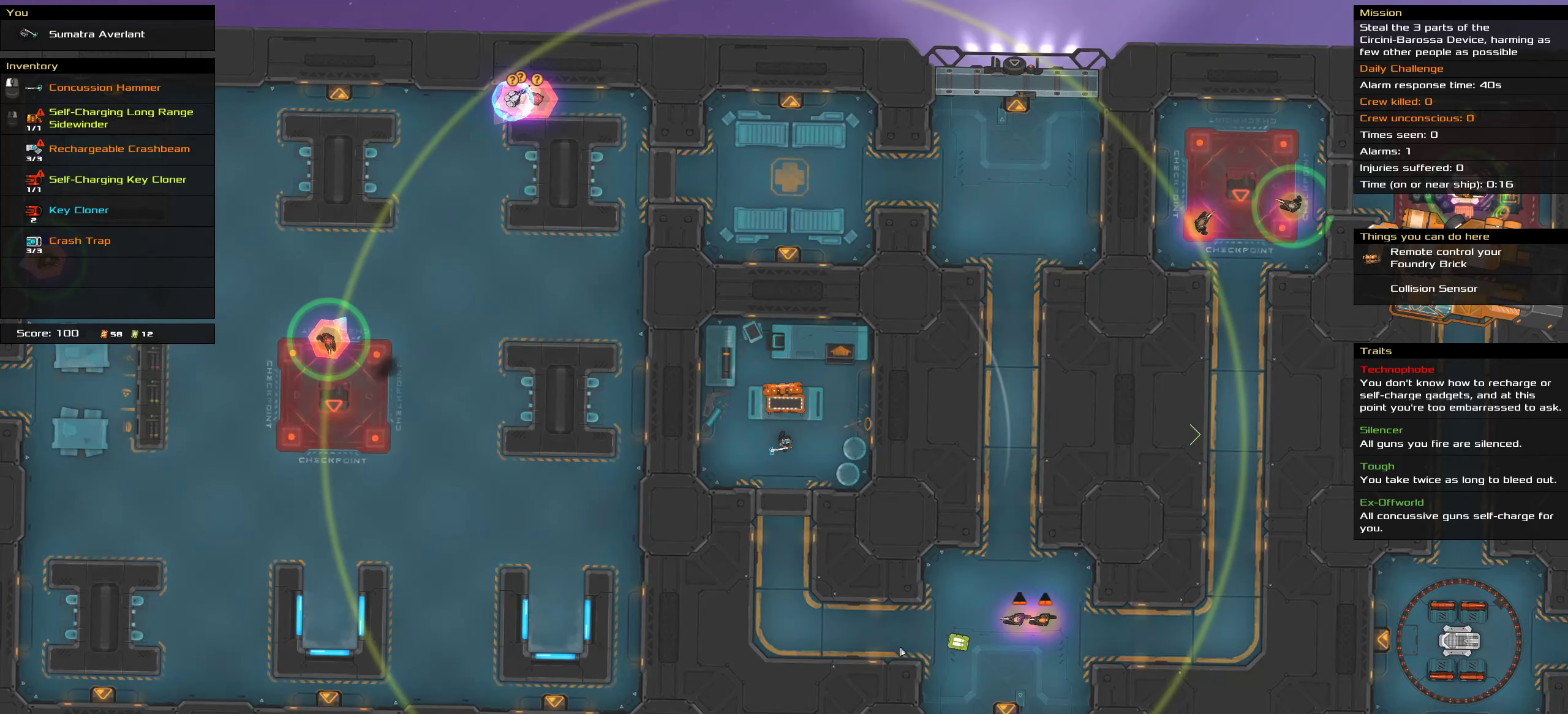
{"keys": [], "mouse": [], "events": []}
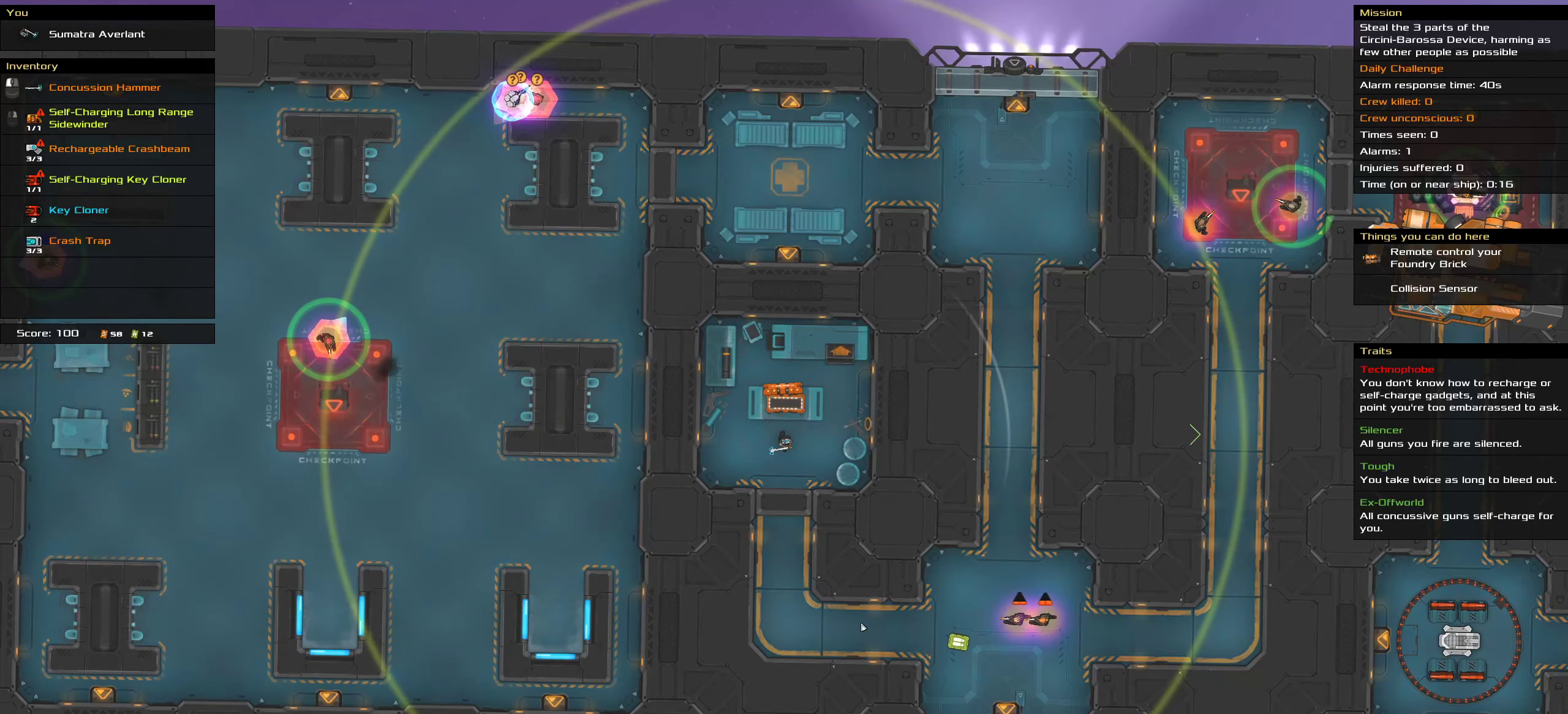
{"keys": [], "mouse": [], "events": [[300, "t", "down"], [366, "t", "up"]]}
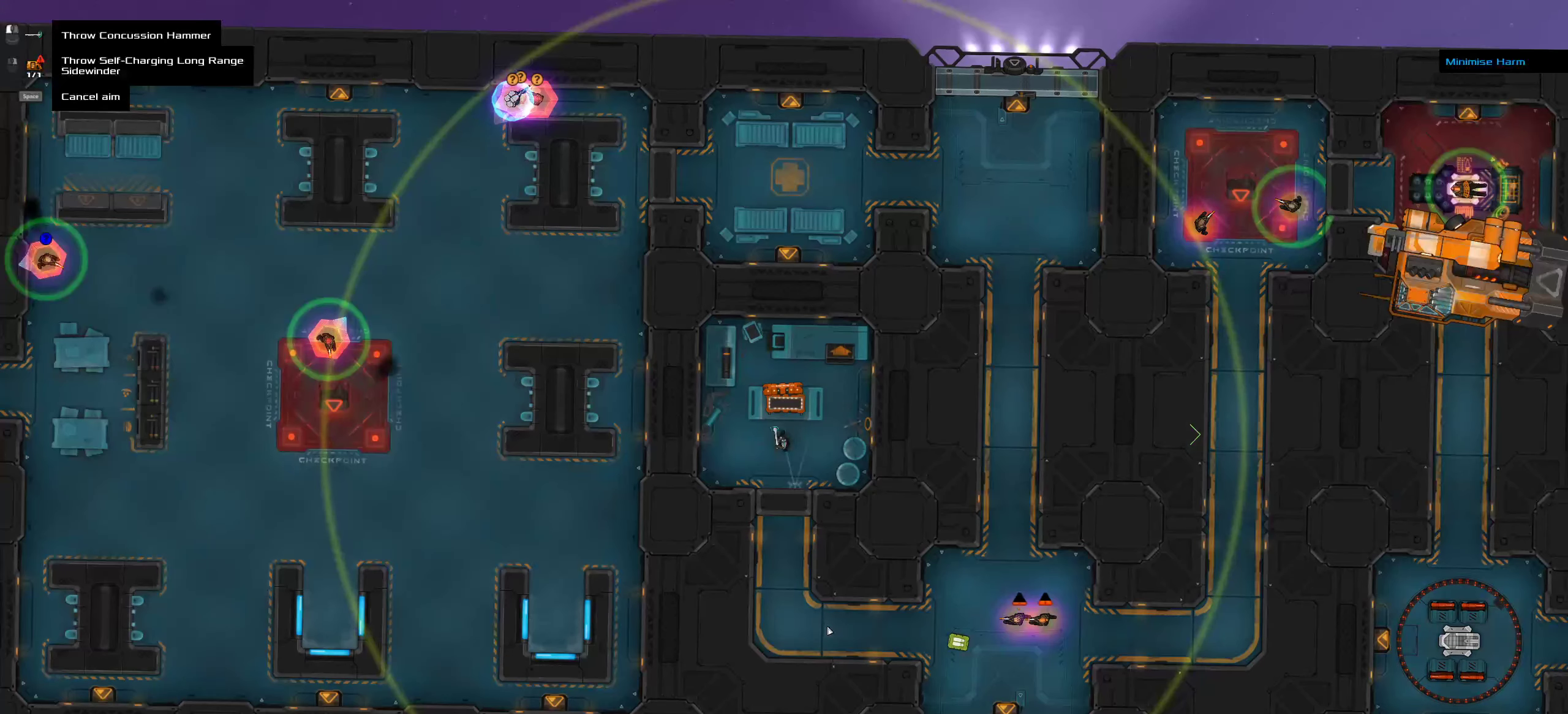
{"keys": [], "mouse": [], "events": []}
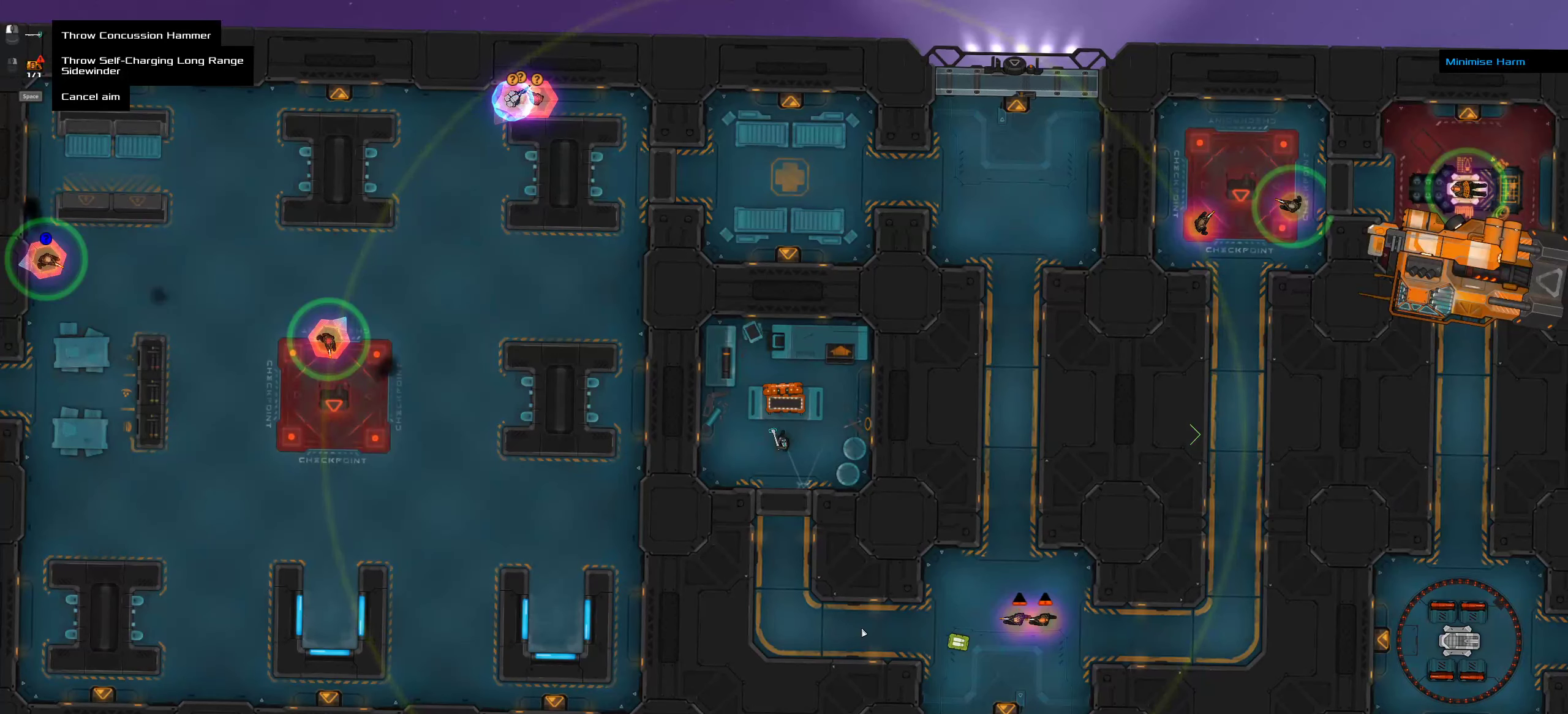
{"keys": [], "mouse": [], "events": []}
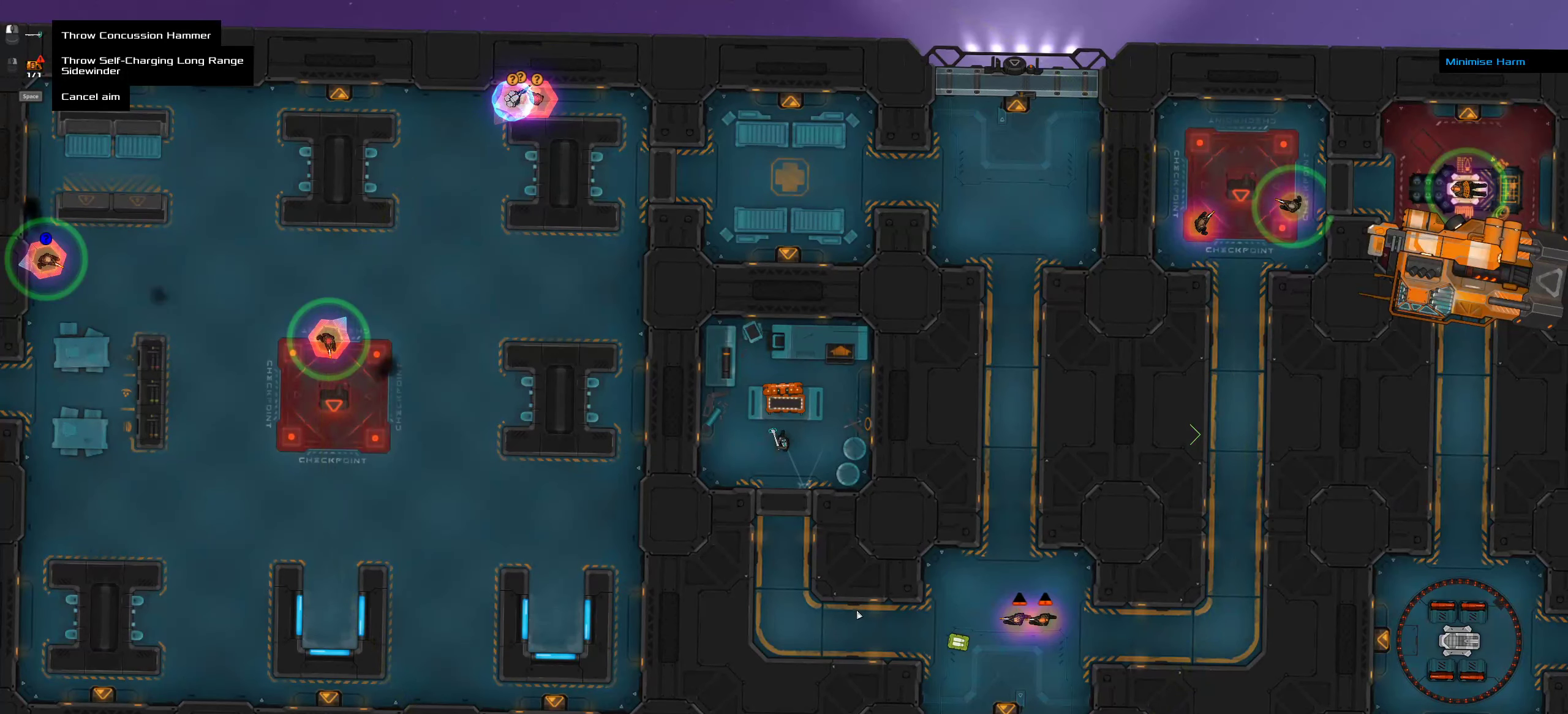
{"keys": [], "mouse": [], "events": []}
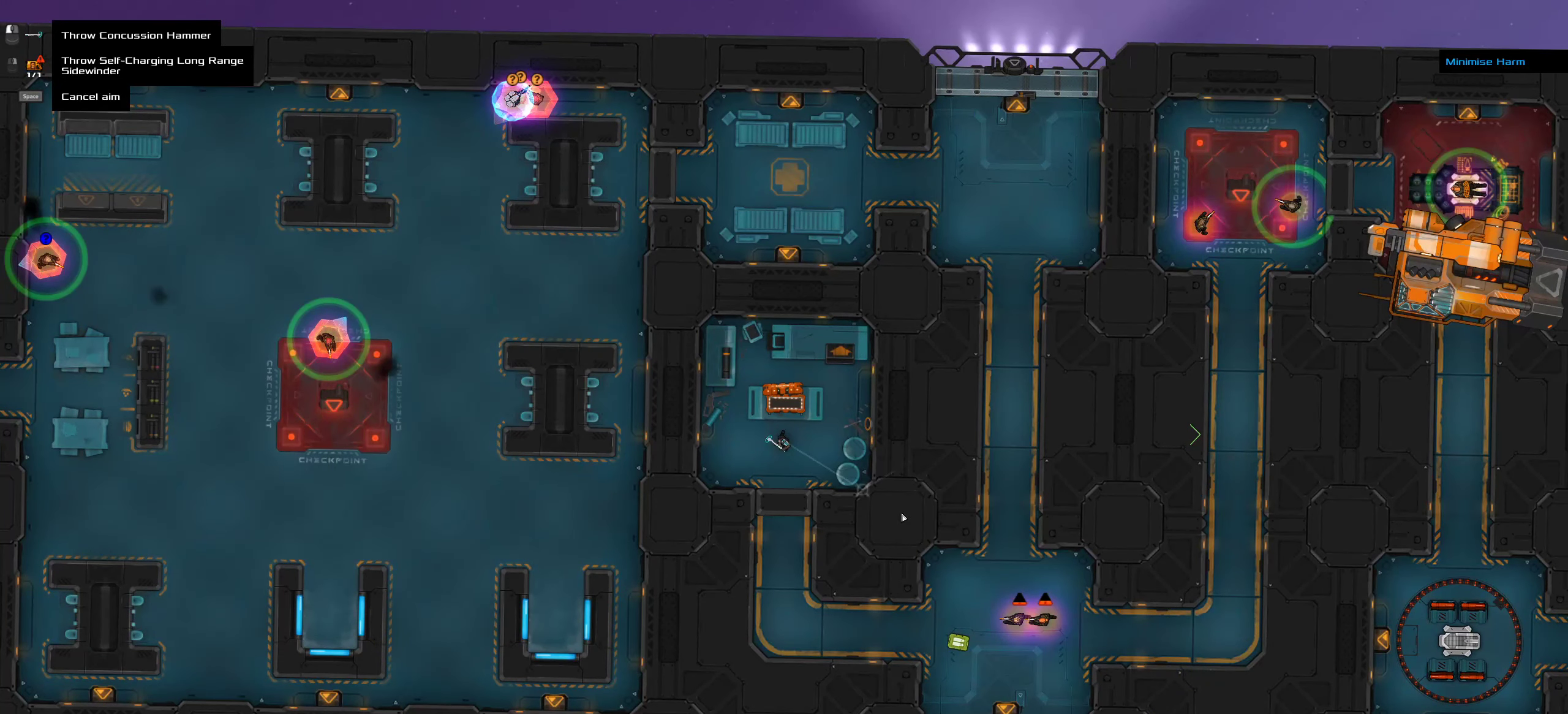
{"keys": [], "mouse": [], "events": []}
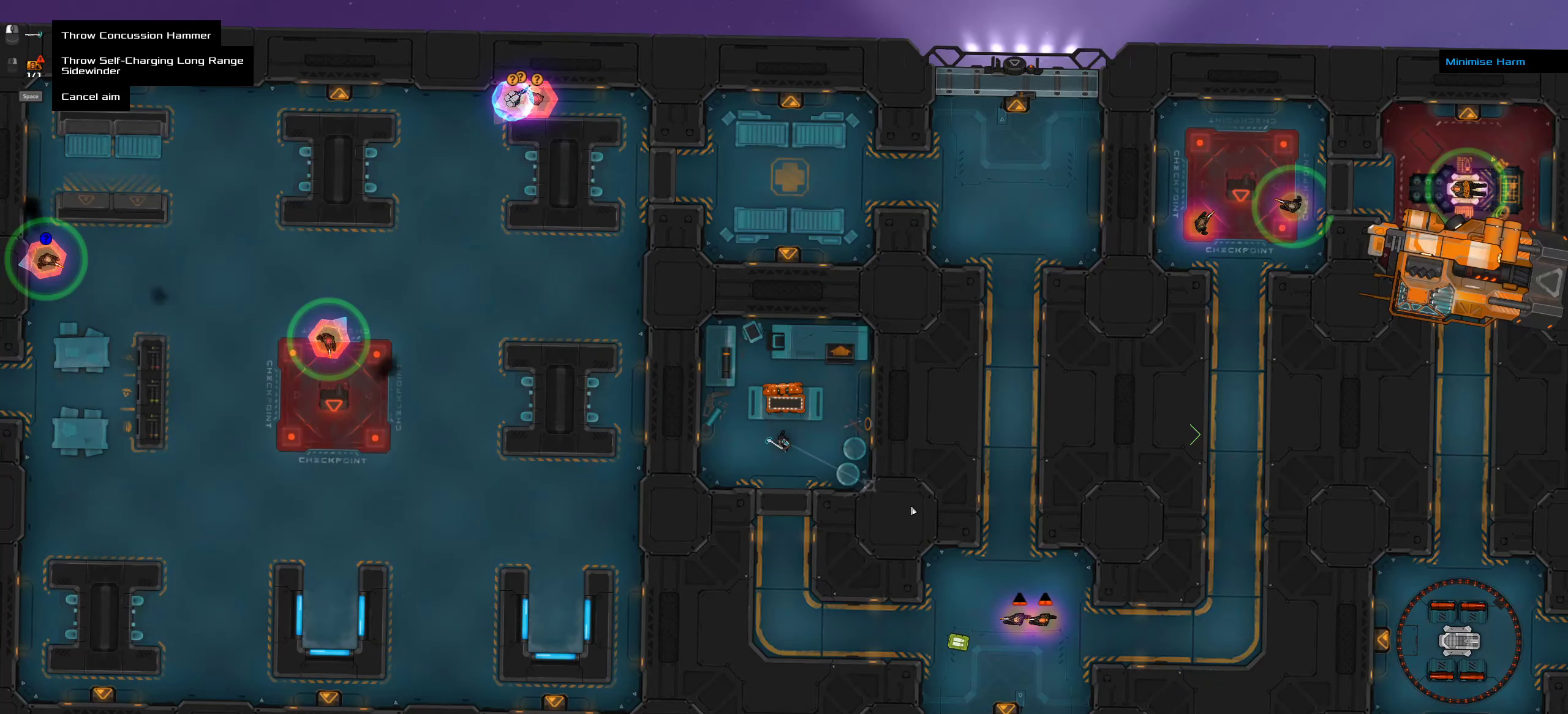
{"keys": [], "mouse": [], "events": []}
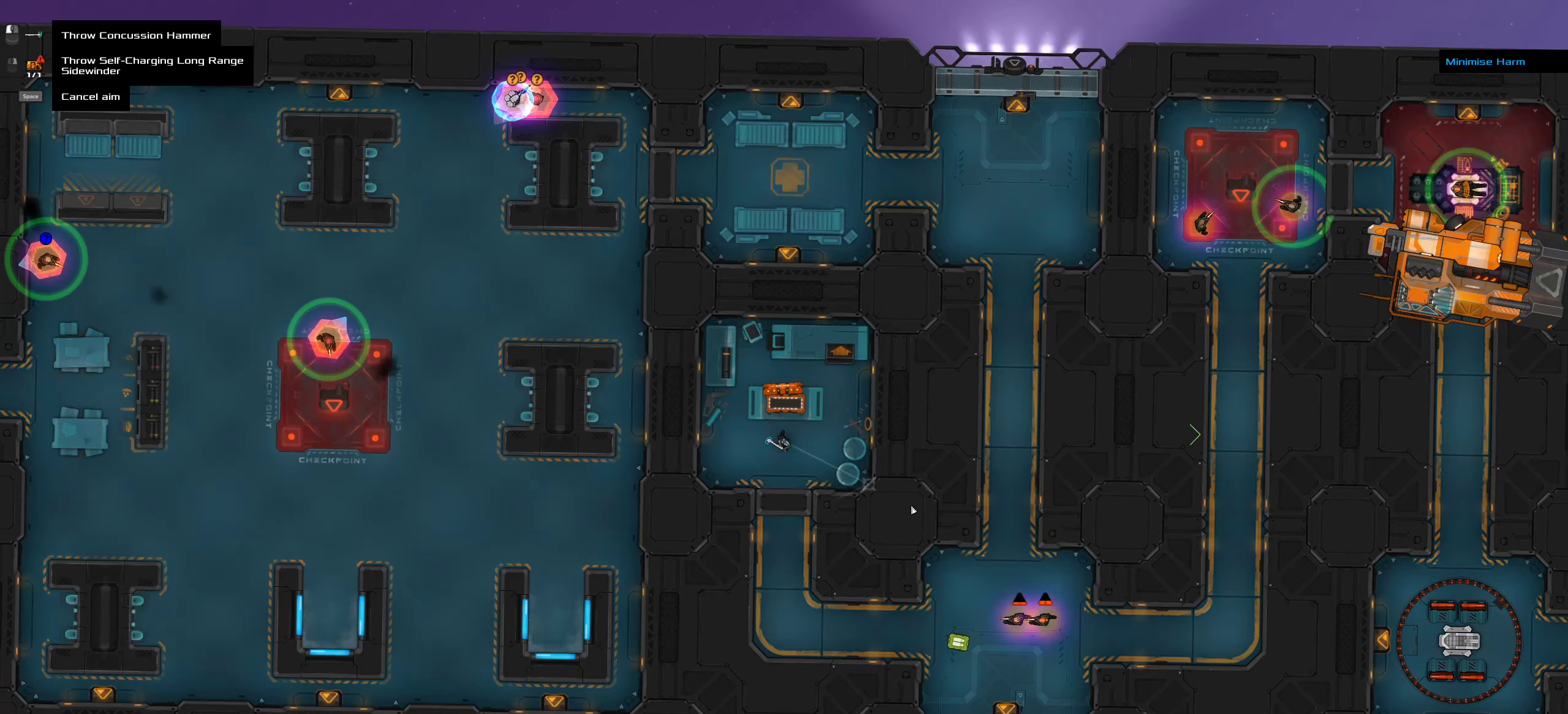
{"keys": [], "mouse": [], "events": []}
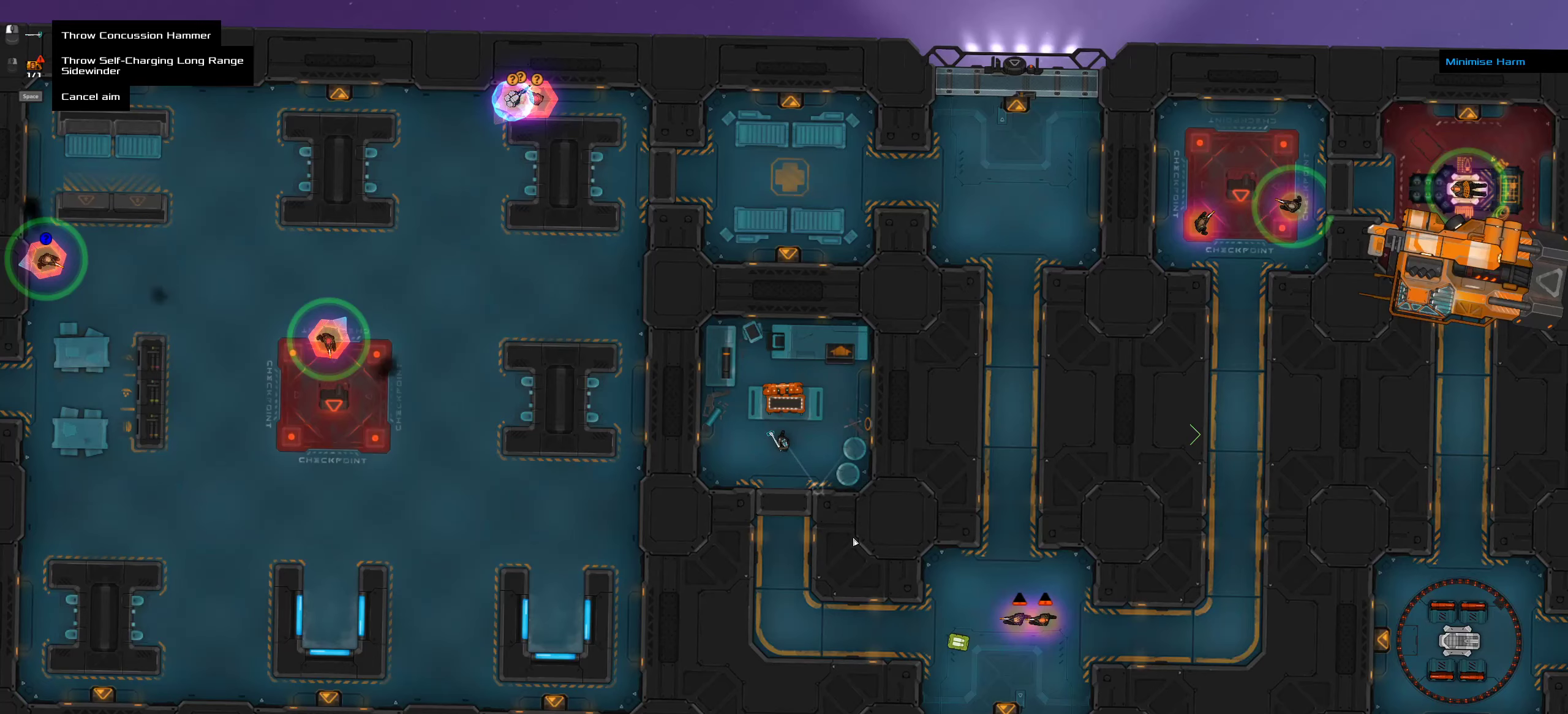
{"keys": [], "mouse": [], "events": []}
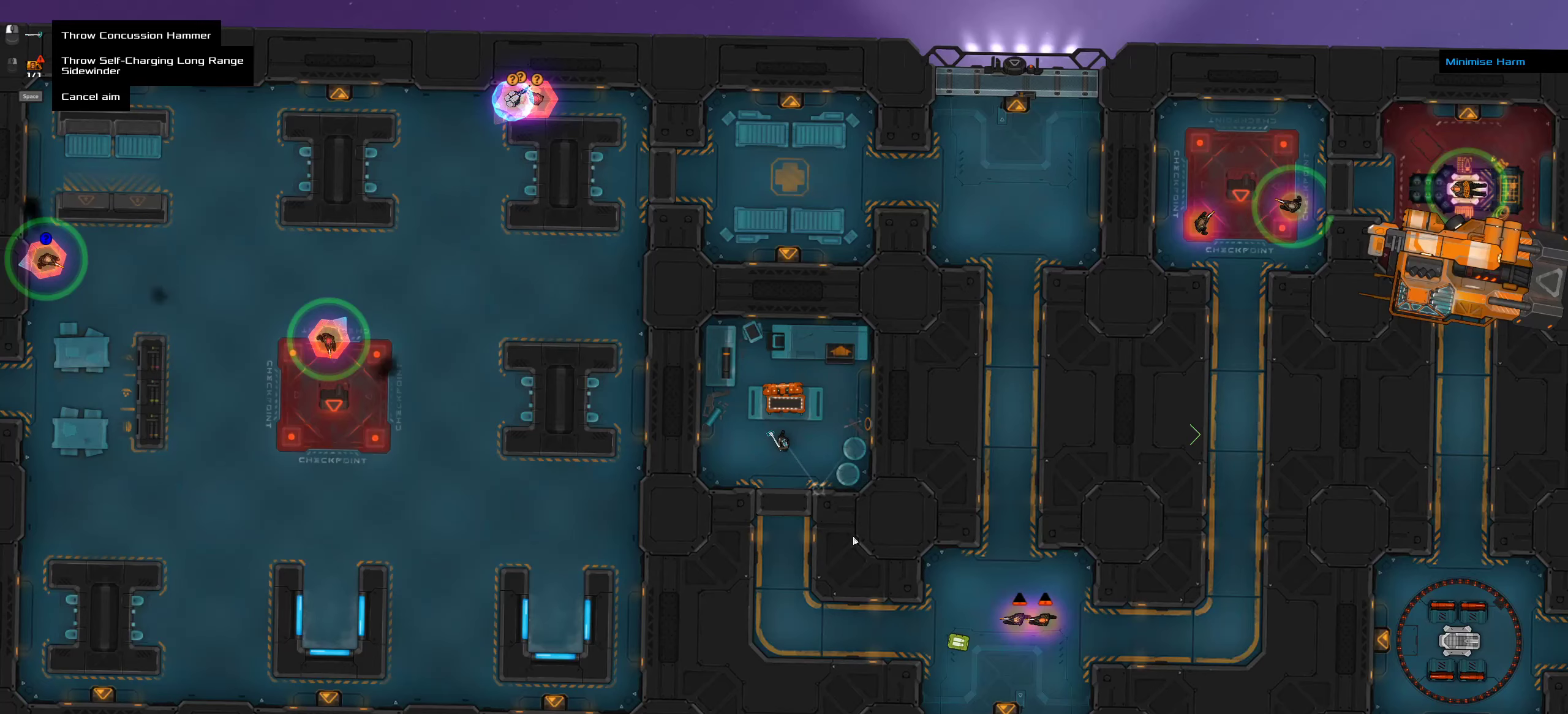
{"keys": [], "mouse": [], "events": [[83, "space", "down"], [150, "space", "up"]]}
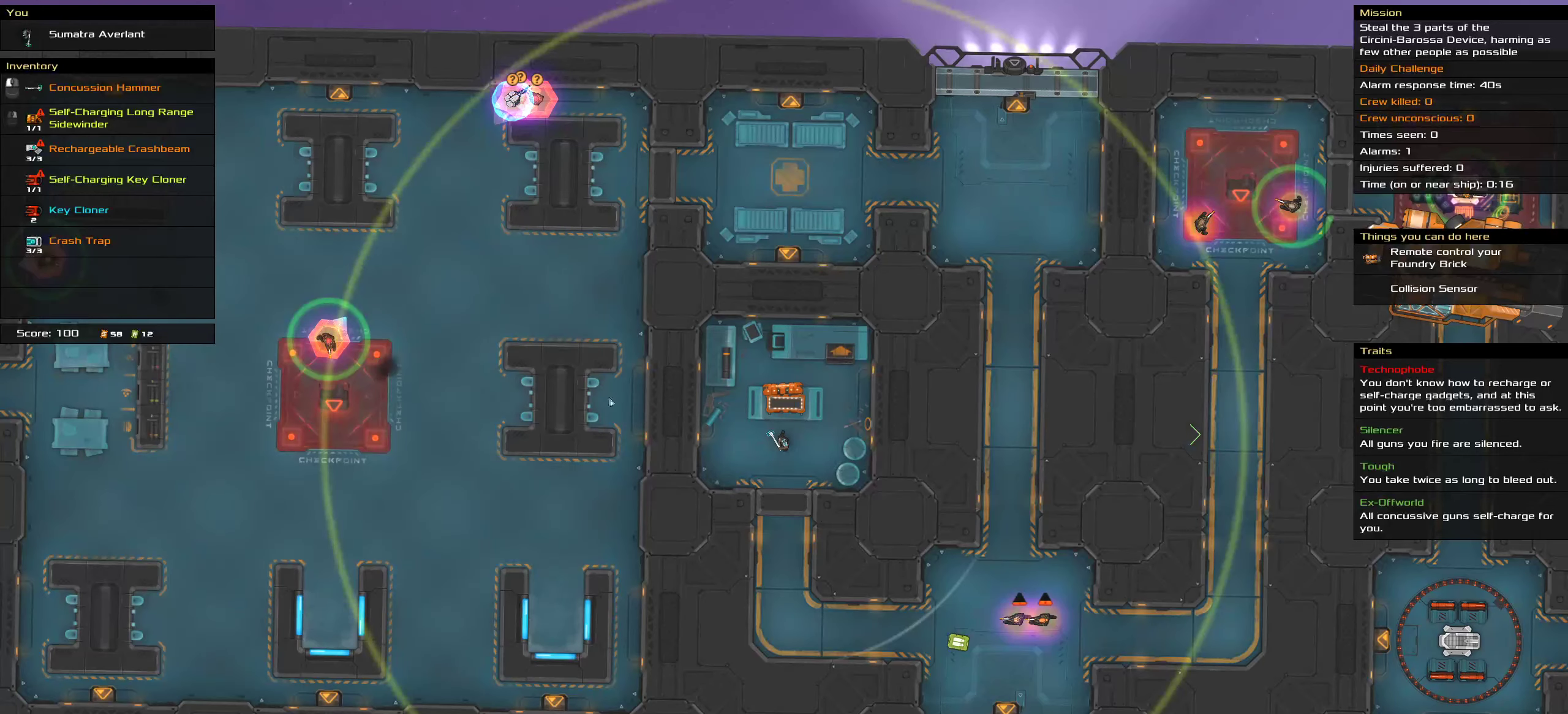
{"keys": [], "mouse": [], "events": []}
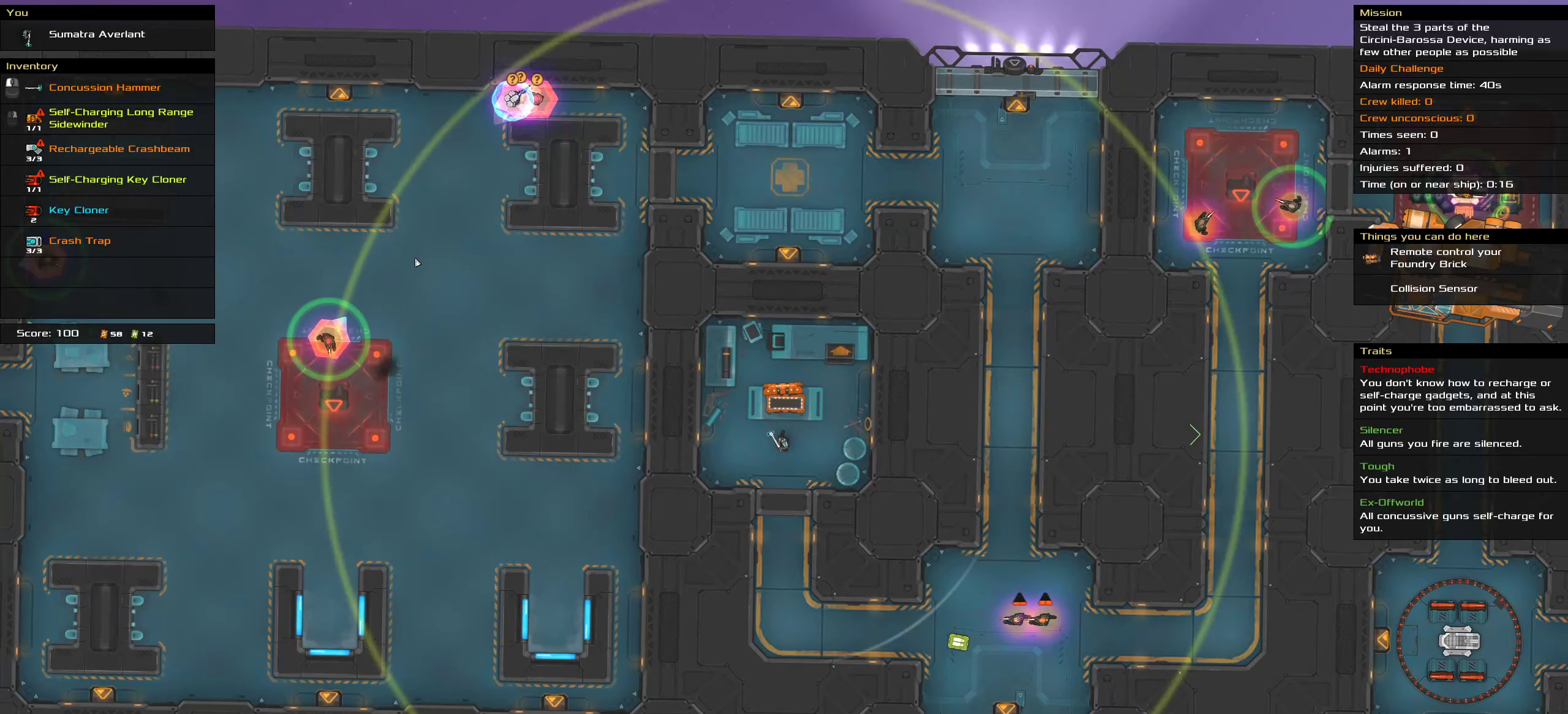
{"keys": [], "mouse": [], "events": []}
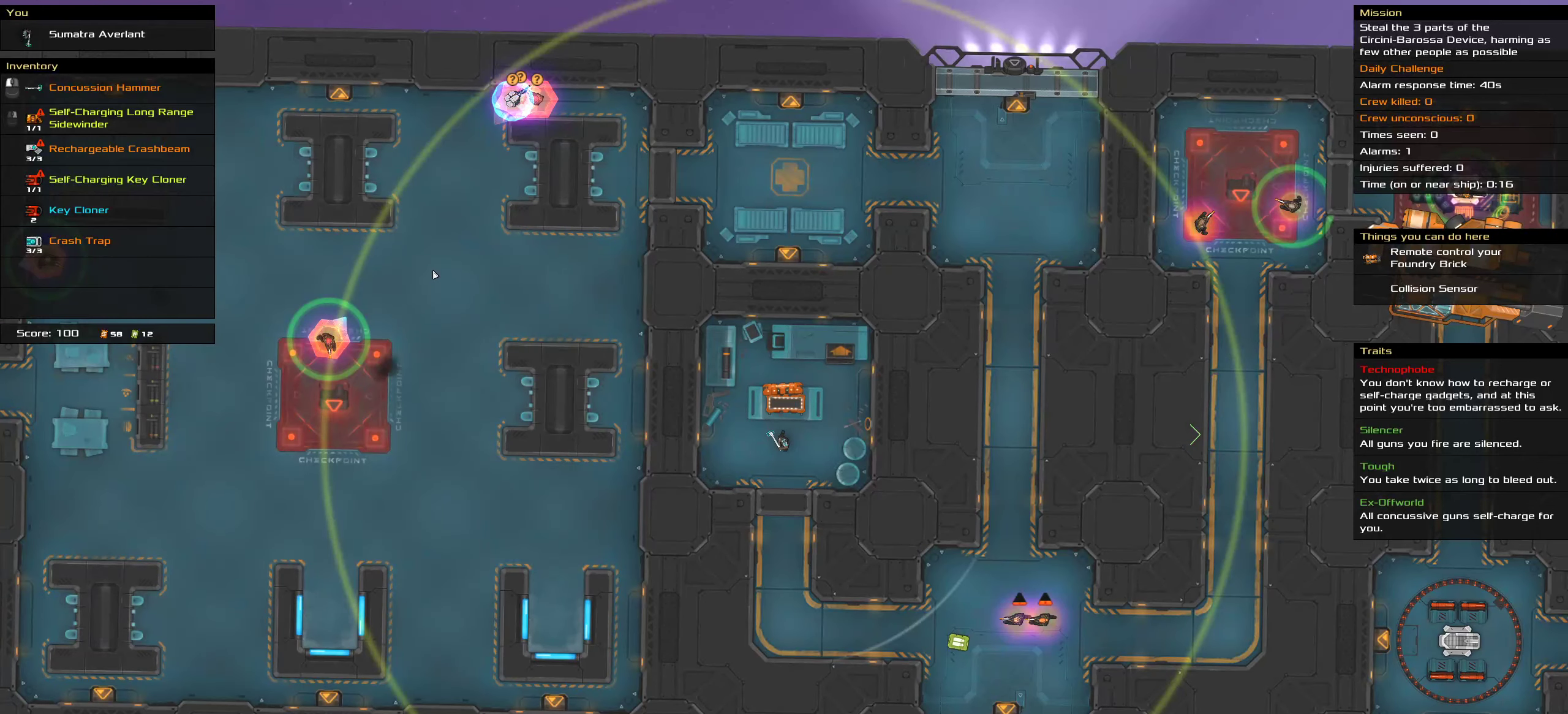
{"keys": [], "mouse": [], "events": []}
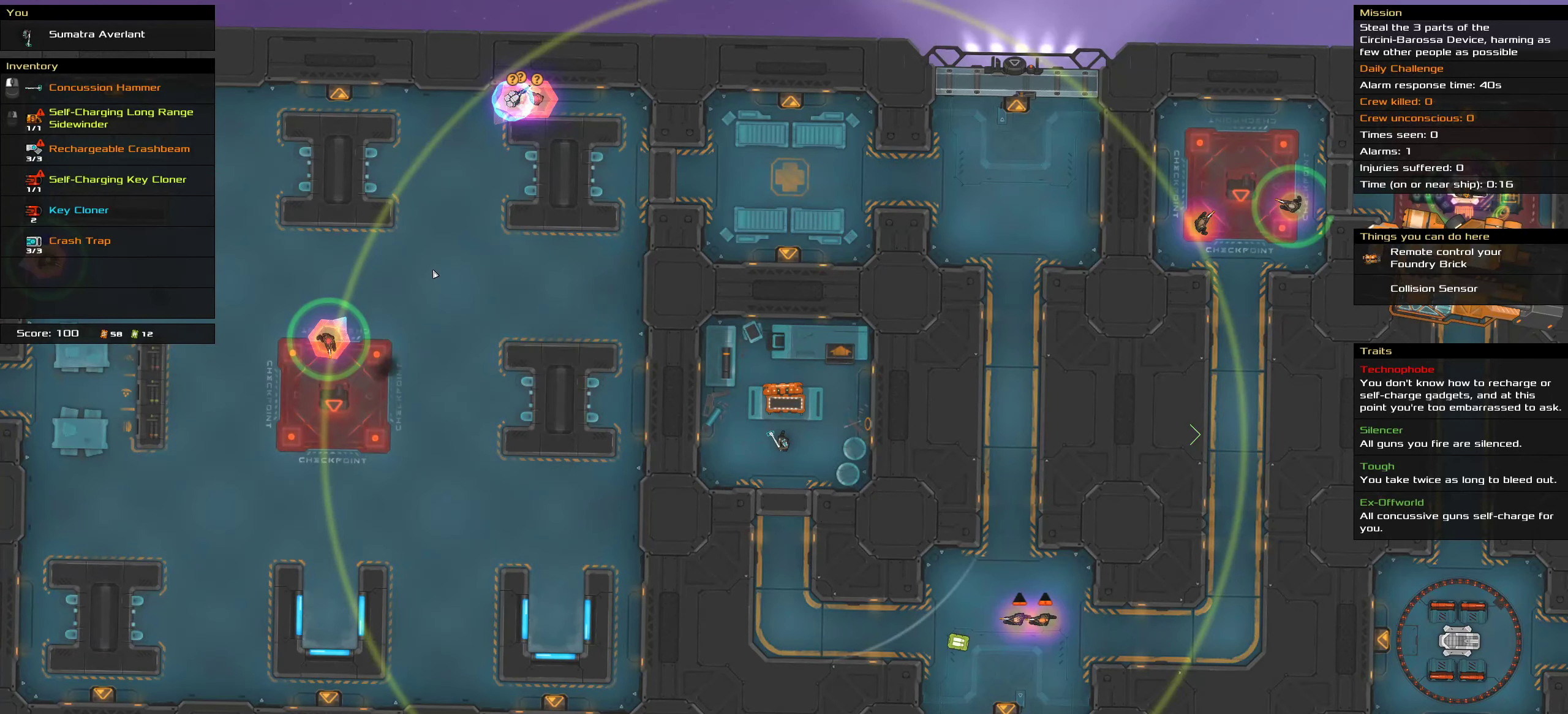
{"keys": [], "mouse": [], "events": []}
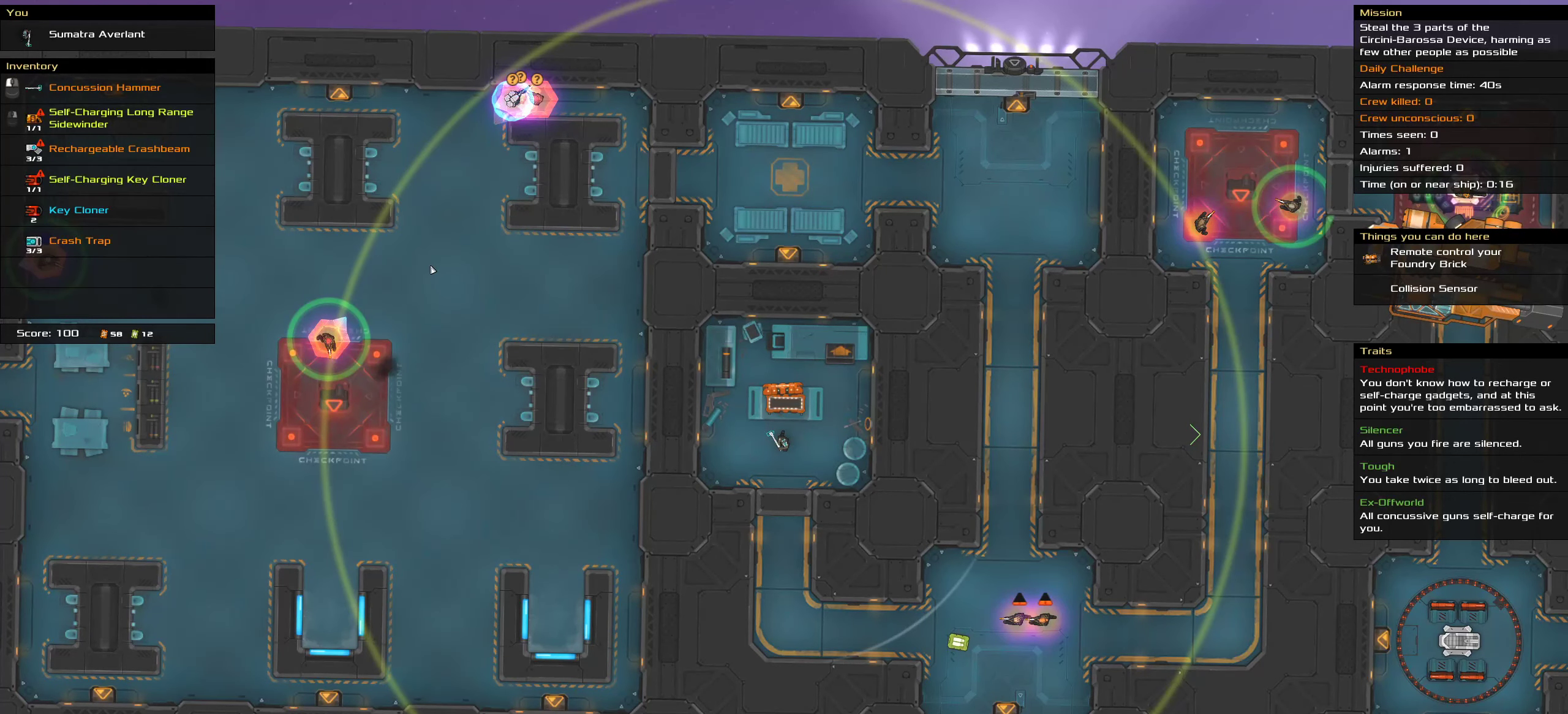
{"keys": [], "mouse": [], "events": []}